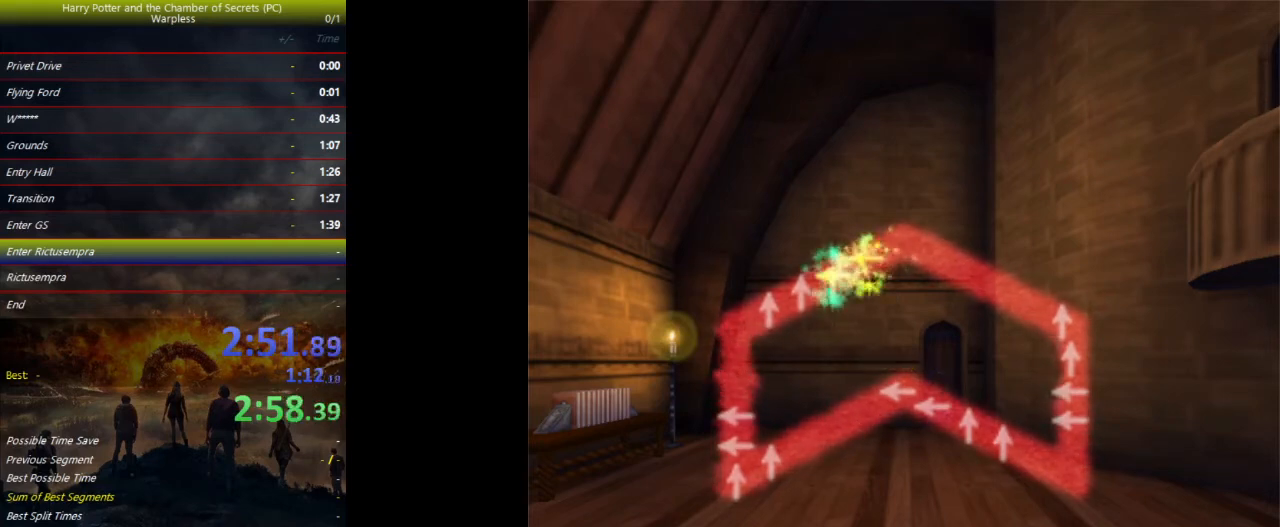
Gameplay with keyboard and mouse; each line is a JSON object with the keys held at the frame after it. "events" lists presses ("down") and releases ("up") of "a", "ctrl", "d", "down", "e", "escape", "f", "f1", "f4", "left", "q", "r", "return", "right", "s", "shift", "space", "tab", "up", "w" and "z" between this image and that frame as [ms after this image, input, new state], when the widget could be followed in between. No other keys are recorded. Mouse buttons are not recorded. Not read: mouse_move.
{"keys": [], "events": [[333, "up", "down"], [433, "up", "up"]]}
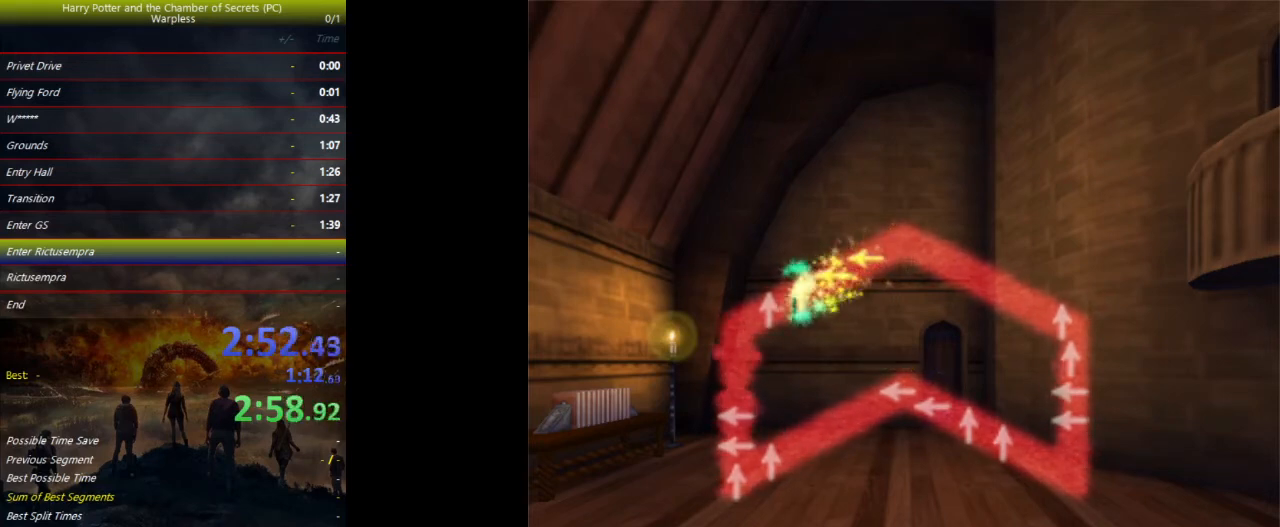
{"keys": [], "events": [[400, "up", "down"], [433, "up", "up"]]}
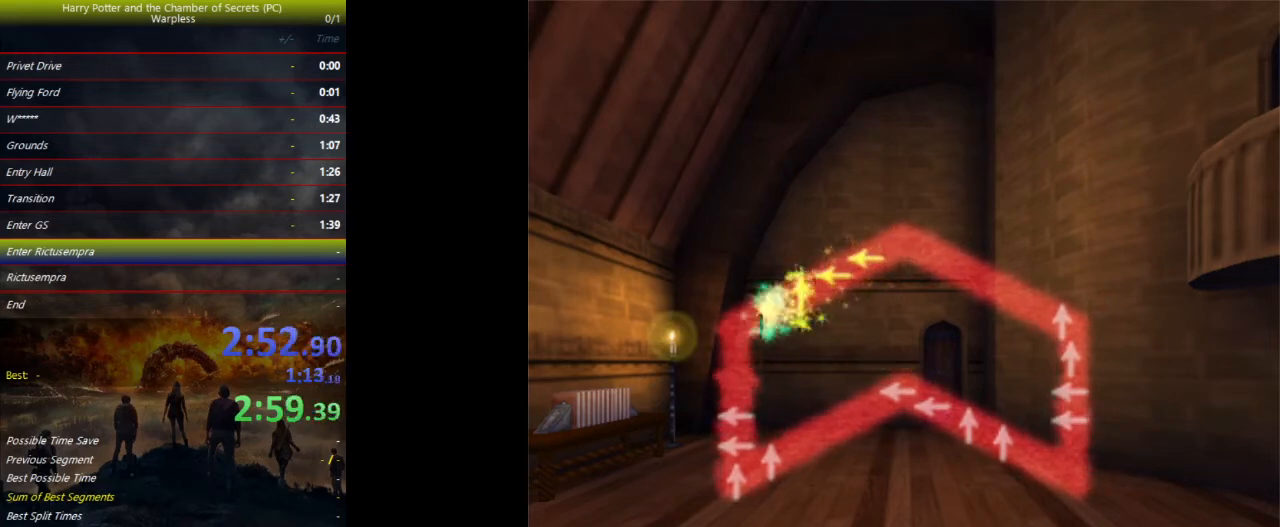
{"keys": [], "events": []}
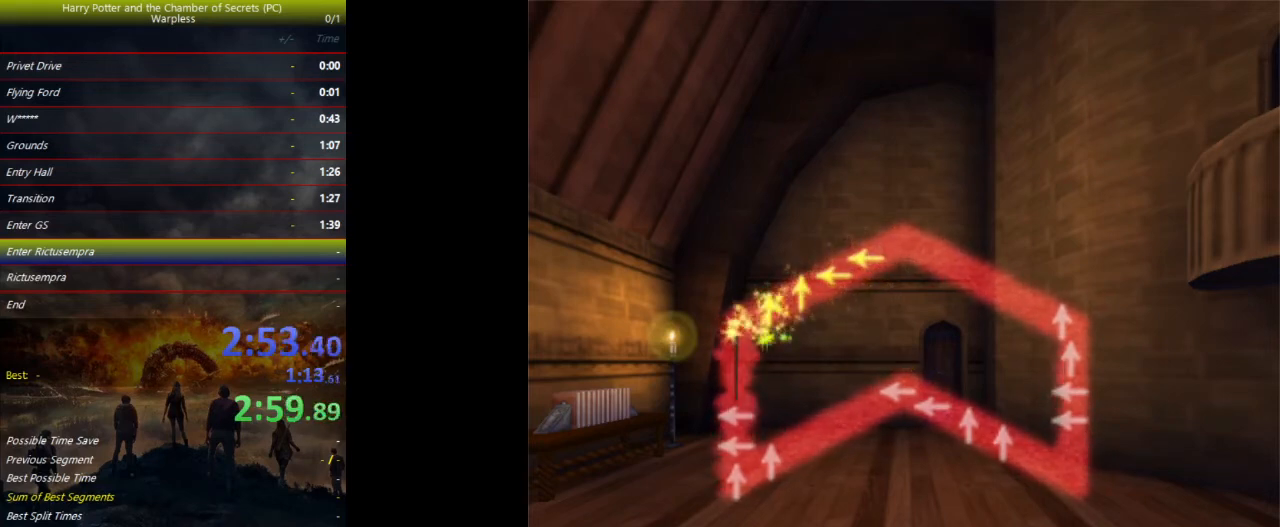
{"keys": [], "events": []}